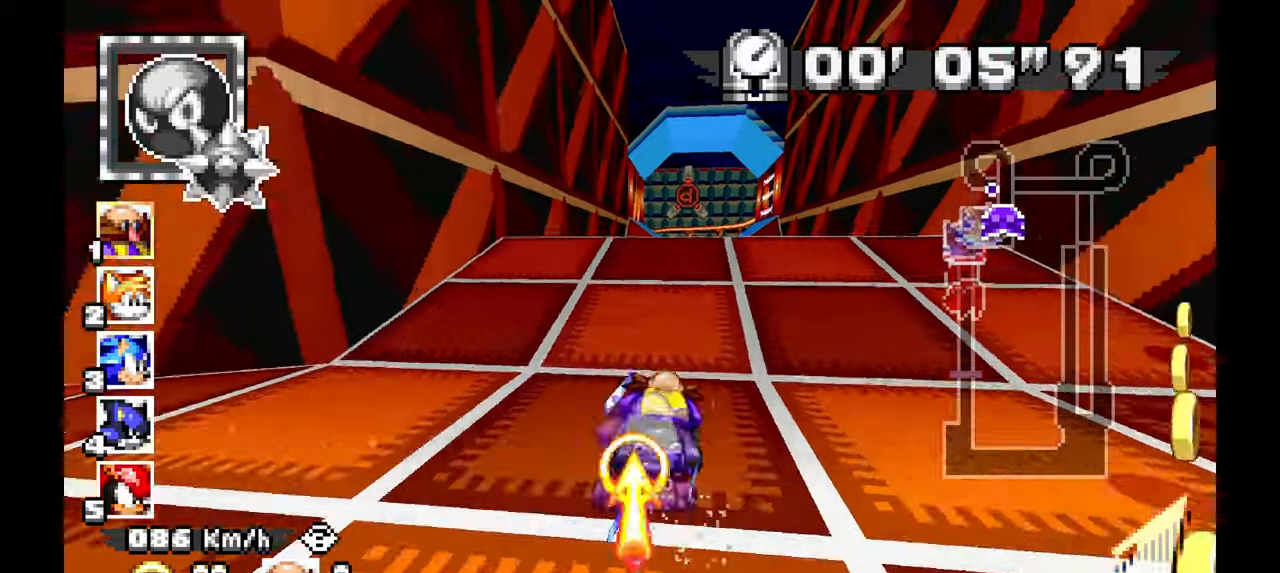
Gameplay with a controller; each line is a JSON object with the inputs held at the frame after it. "events" lists button and stick changes between this image and that frame as [ms after this image, input, new state], when the widget could be followed in between. Not read: B C HOME L1 L3 R1 R3 SELECT START X Y Z other_buttons.
{"buttons": ["A"], "left_stick": "center", "events": [[133, "left_stick", "center"]]}
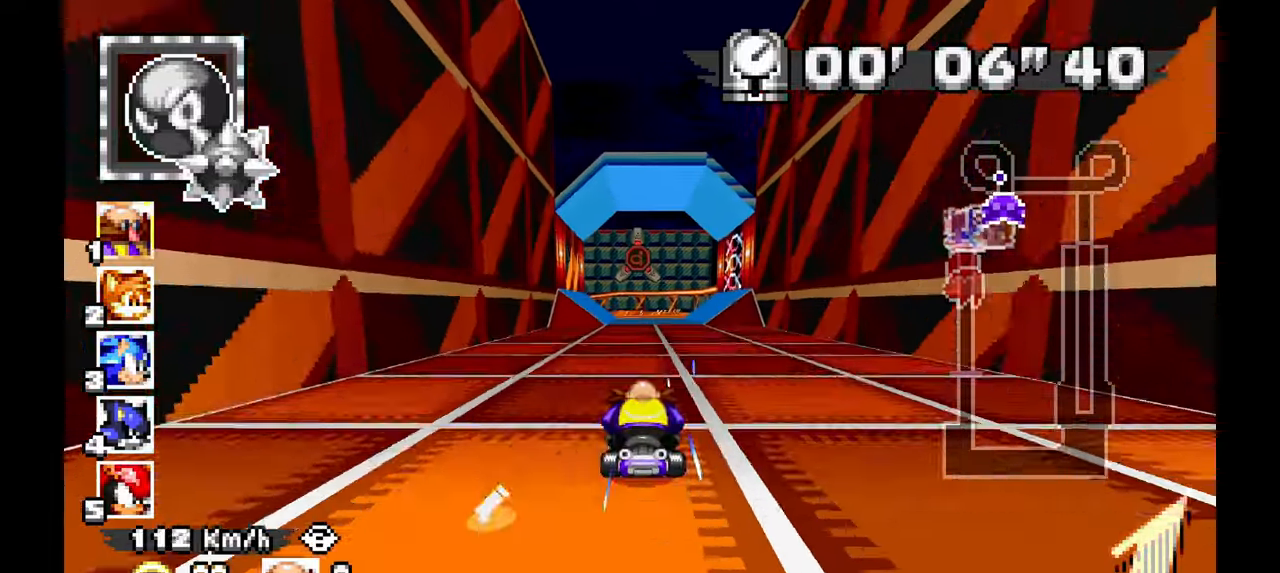
{"buttons": ["A"], "left_stick": "right", "events": [[300, "left_stick", "up-left"], [367, "left_stick", "center"], [467, "left_stick", "right"]]}
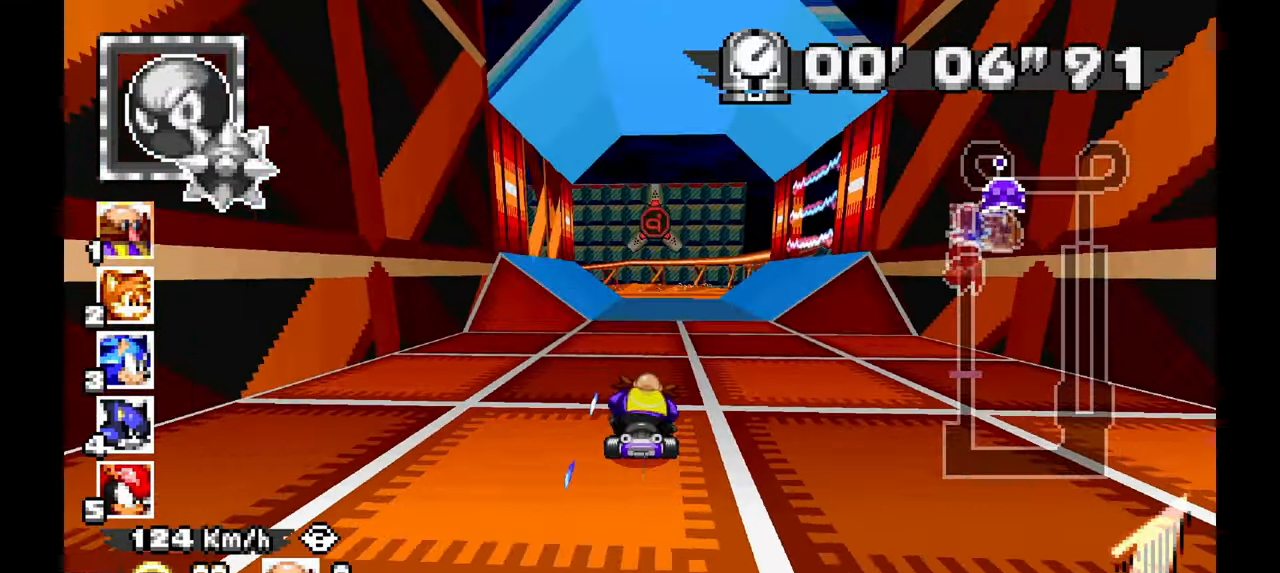
{"buttons": ["A"], "left_stick": "left", "events": [[83, "left_stick", "center"], [133, "left_stick", "left"]]}
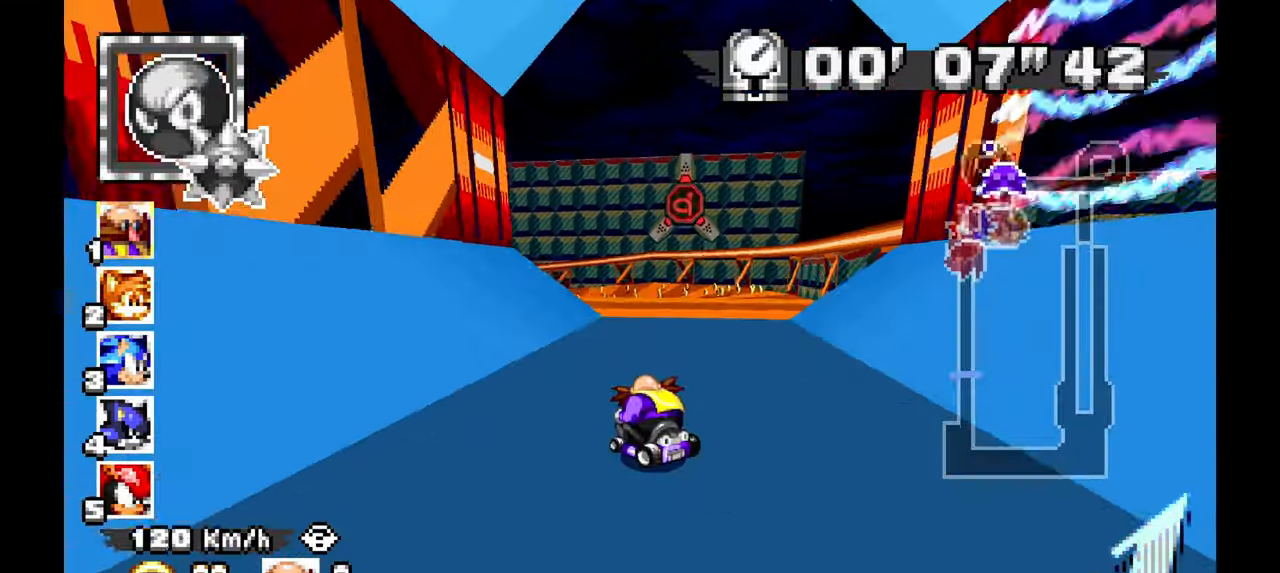
{"buttons": ["A"], "left_stick": "left", "events": []}
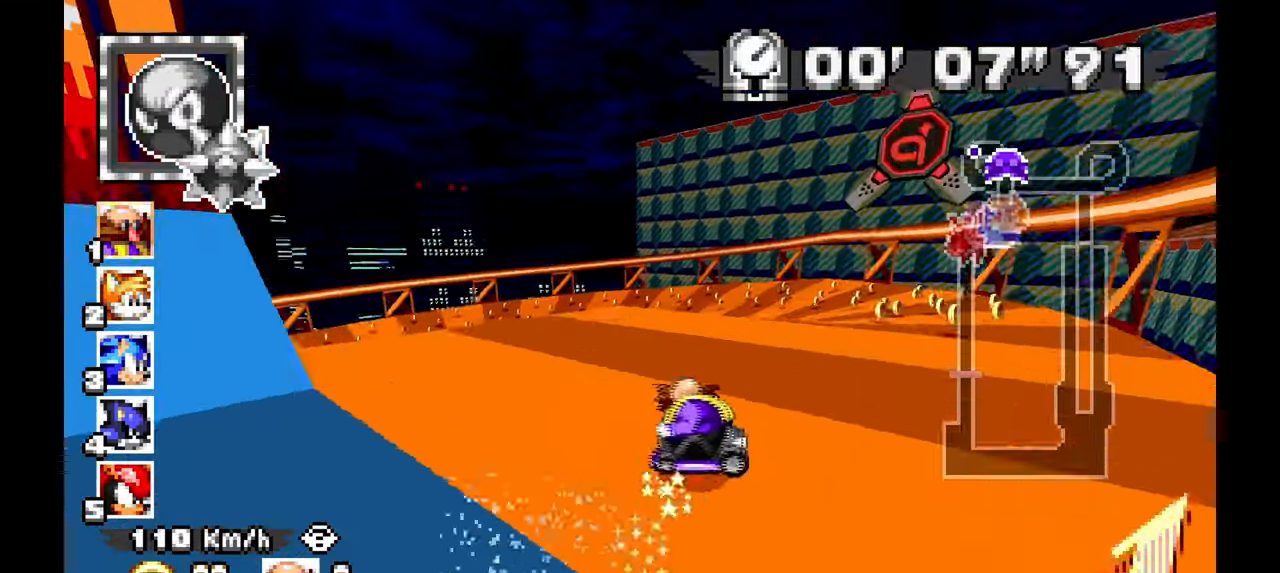
{"buttons": ["A"], "left_stick": "center", "events": [[400, "left_stick", "center"]]}
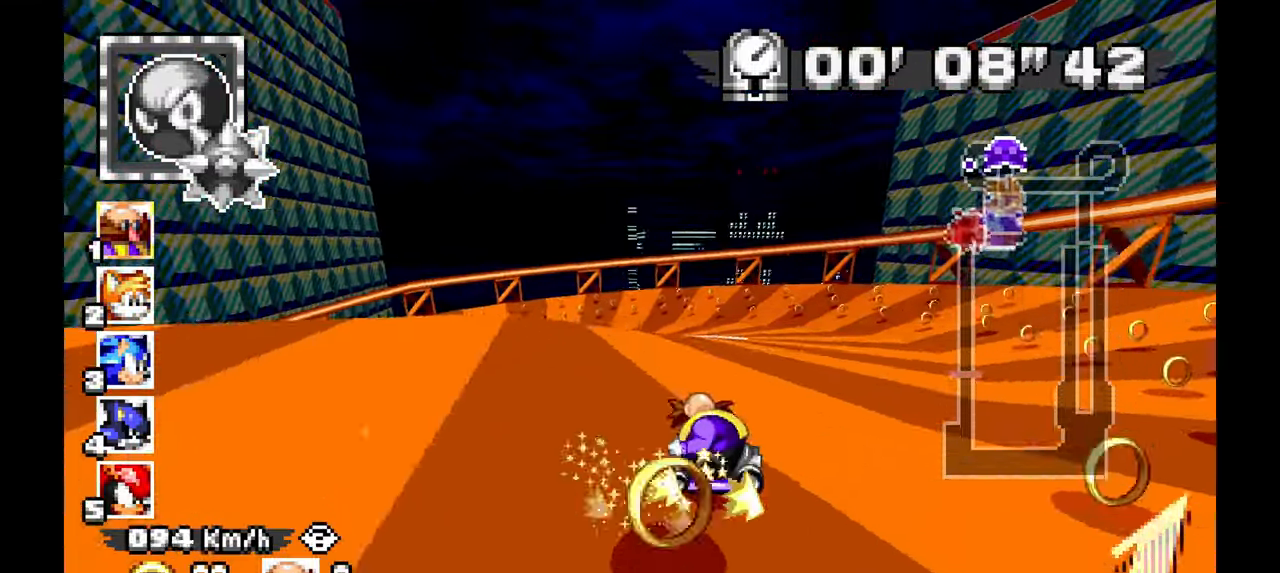
{"buttons": ["A"], "left_stick": "up-left", "events": [[467, "left_stick", "up-left"]]}
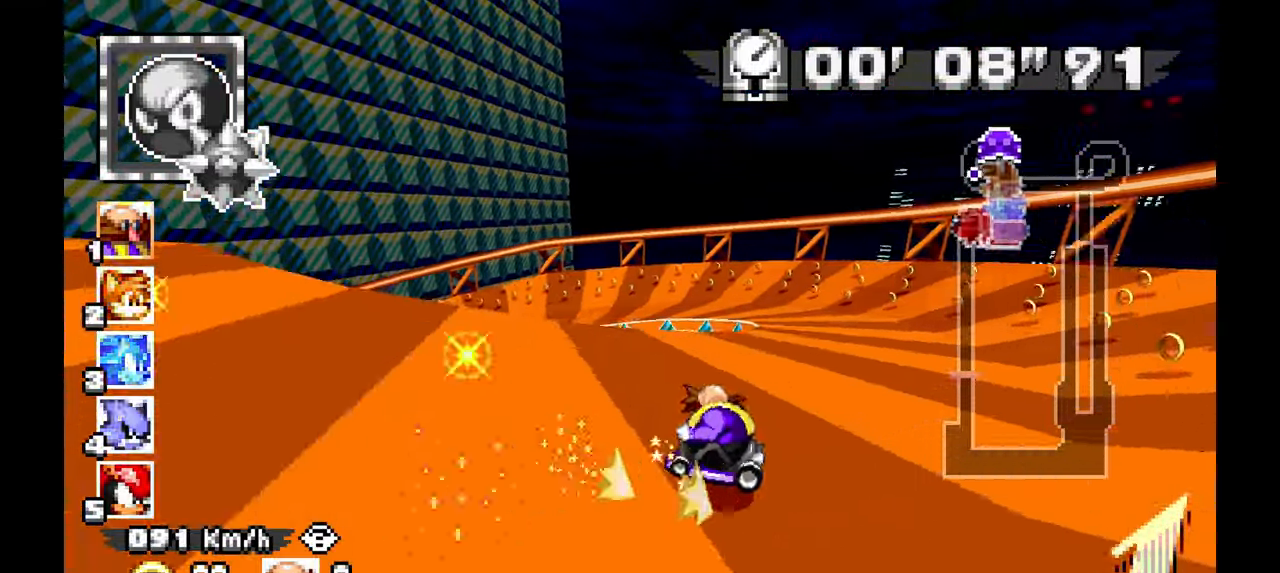
{"buttons": ["A"], "left_stick": "down", "events": [[50, "left_stick", "center"], [333, "left_stick", "down"]]}